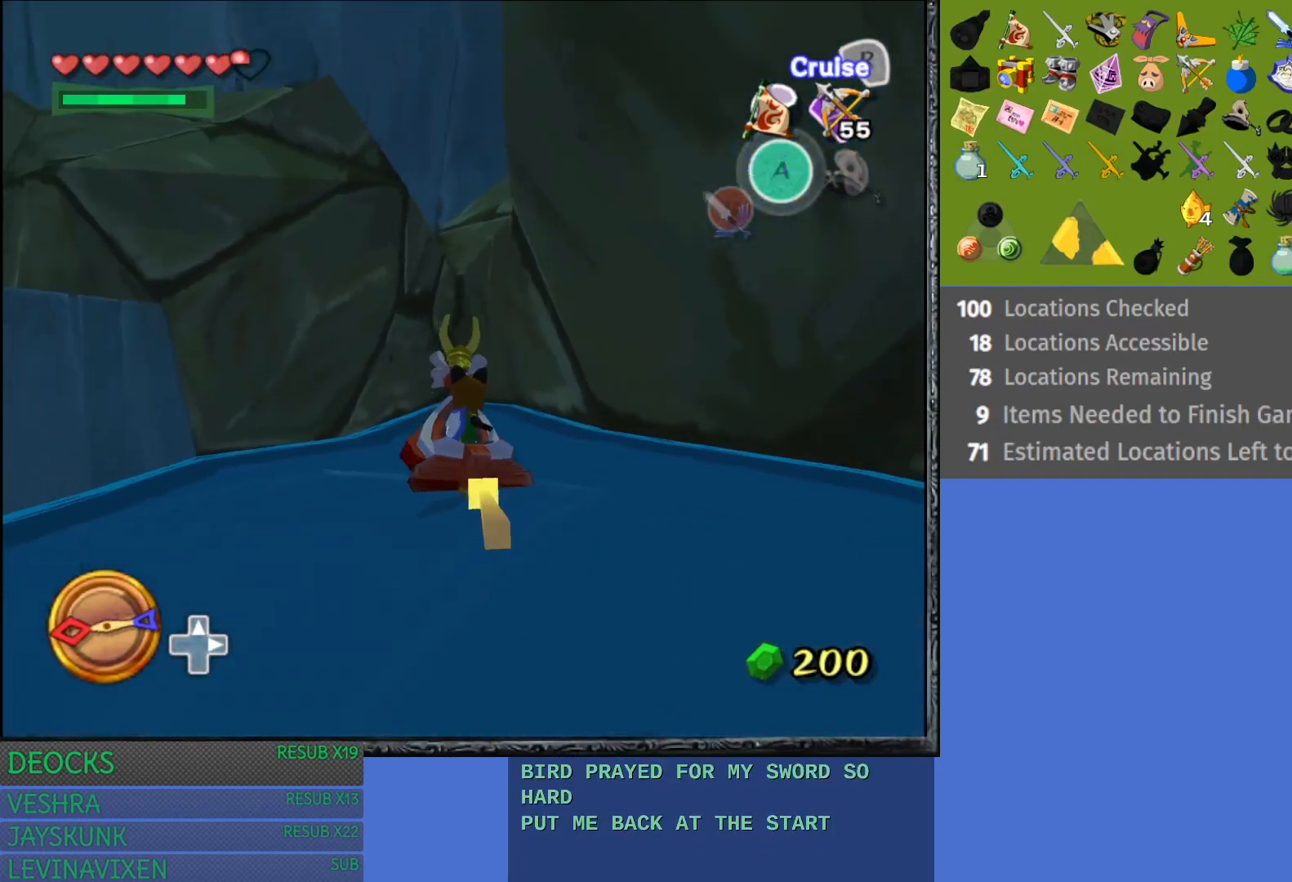
Gameplay with a controller (PlayStation layout); each line is a JSON object with the inputs held at the frame after it. "events" lists button and stick changes between this image and that frame as [ms after this image, input, new state], when the widget could be followed in between. Not read: L3 R3.
{"buttons": [], "left_stick": "left", "right_stick": "center", "events": []}
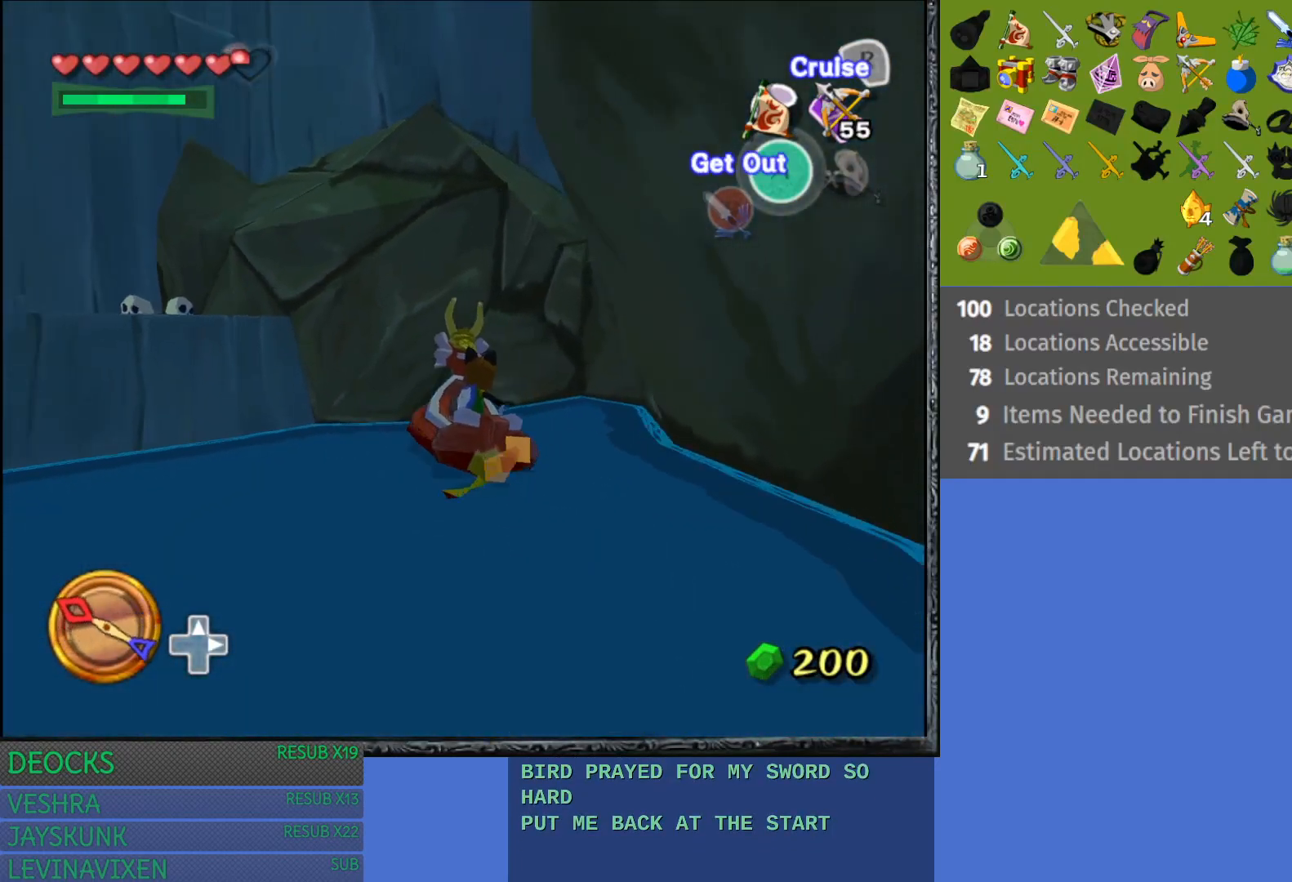
{"buttons": [], "left_stick": "left", "right_stick": "center", "events": []}
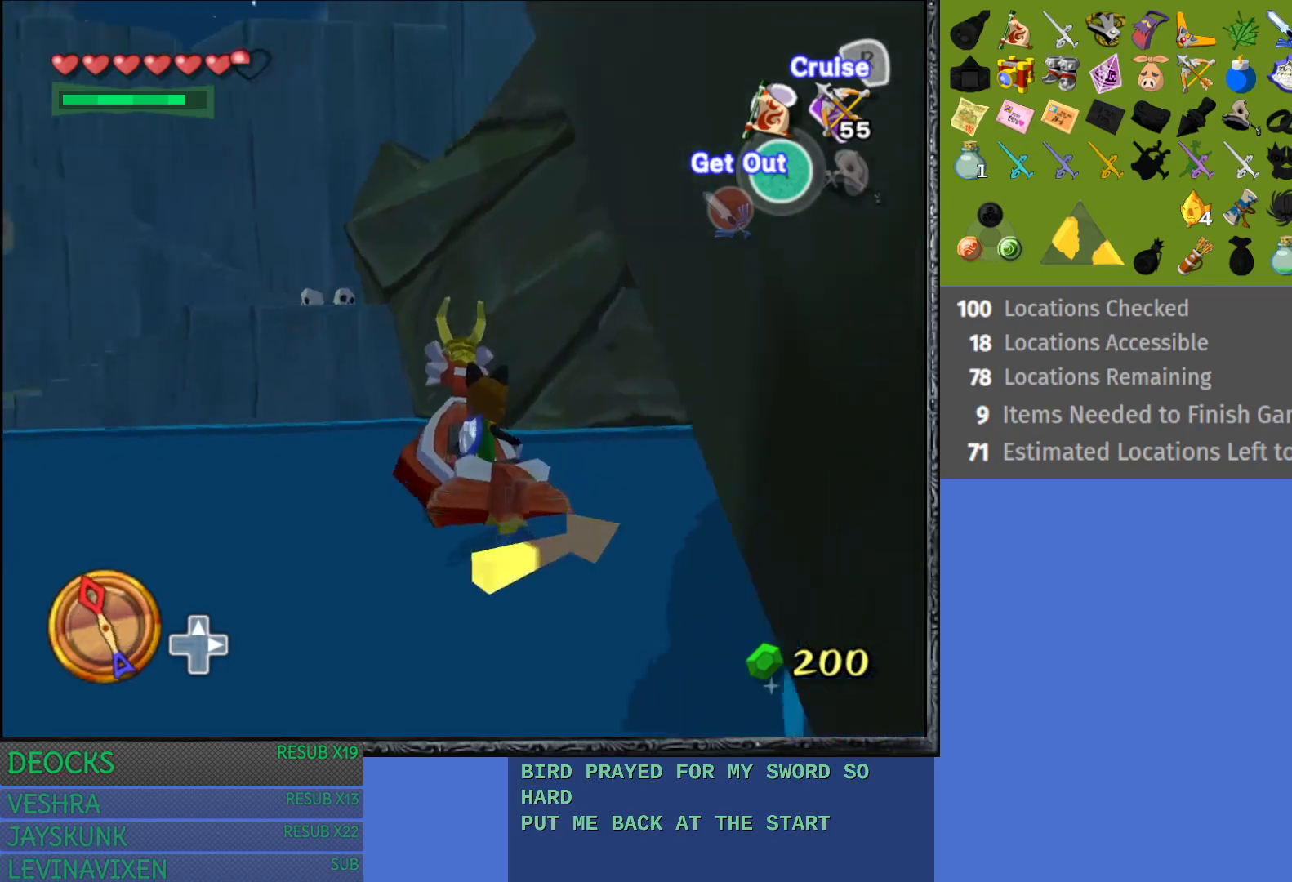
{"buttons": [], "left_stick": "left", "right_stick": "center", "events": []}
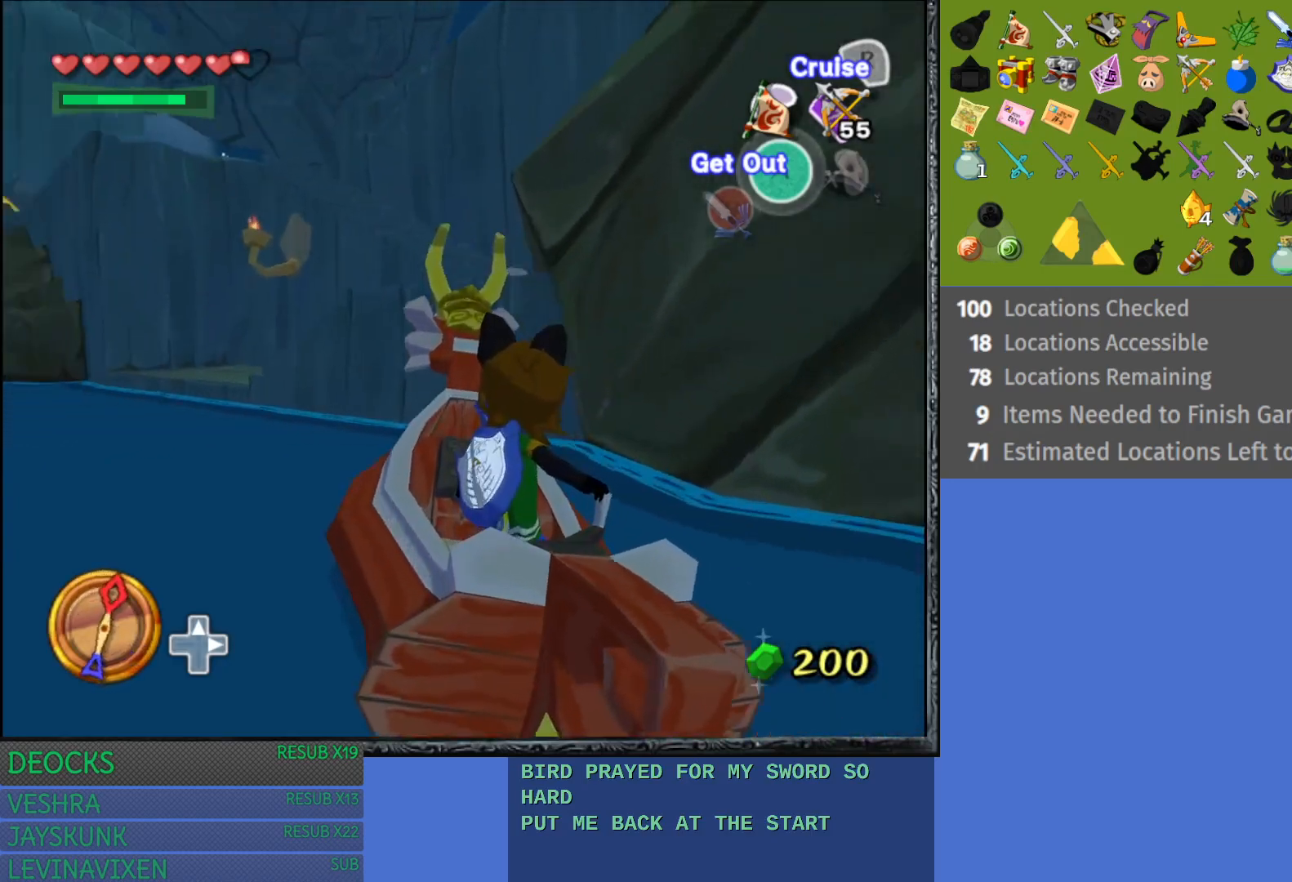
{"buttons": [], "left_stick": "left", "right_stick": "center", "events": []}
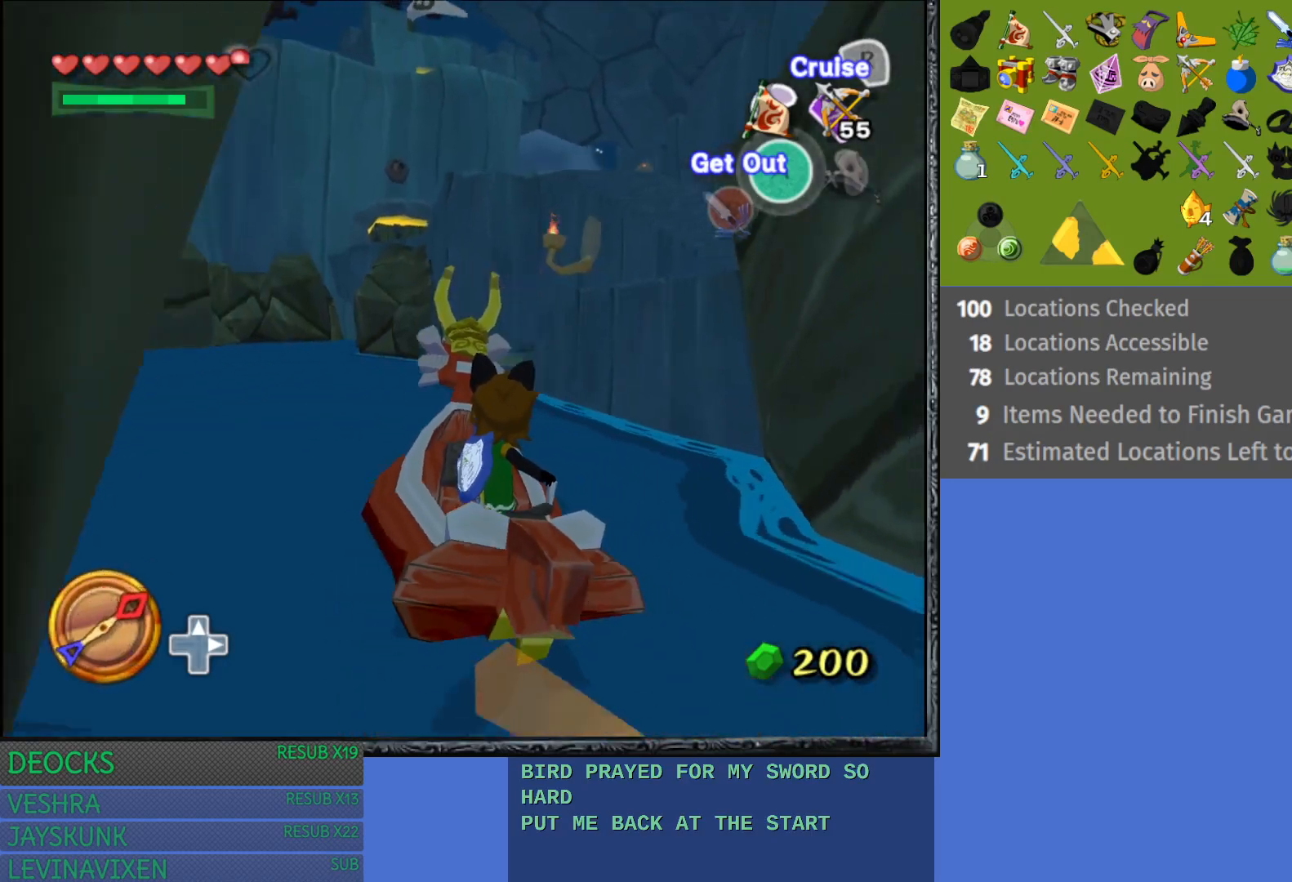
{"buttons": ["TRIANGLE"], "left_stick": "center", "right_stick": "center", "events": [[283, "left_stick", "center"], [433, "TRIANGLE", "down"]]}
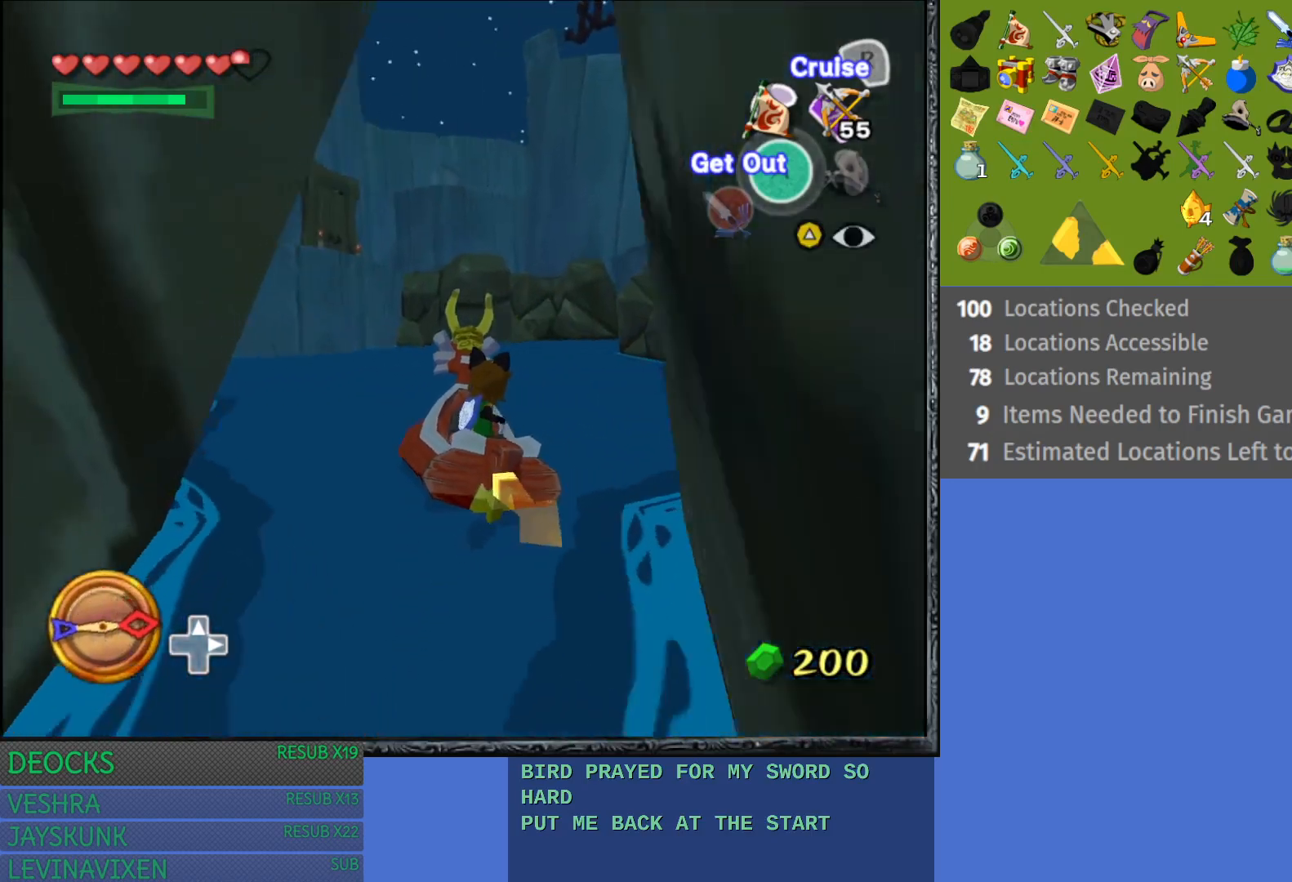
{"buttons": [], "left_stick": "left", "right_stick": "center", "events": [[117, "TRIANGLE", "up"], [133, "left_stick", "left"]]}
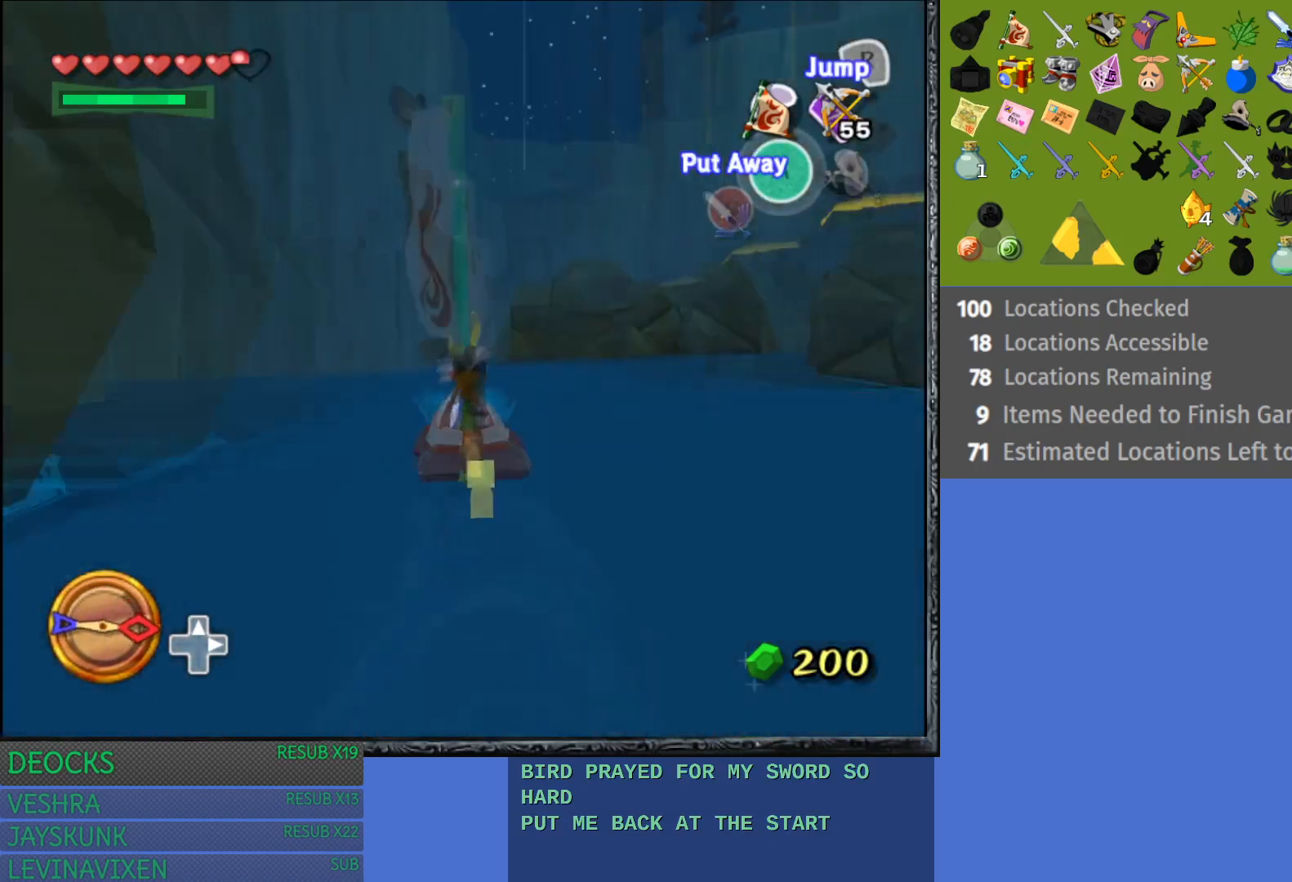
{"buttons": [], "left_stick": "left", "right_stick": "center", "events": [[117, "CROSS", "down"], [267, "CROSS", "up"]]}
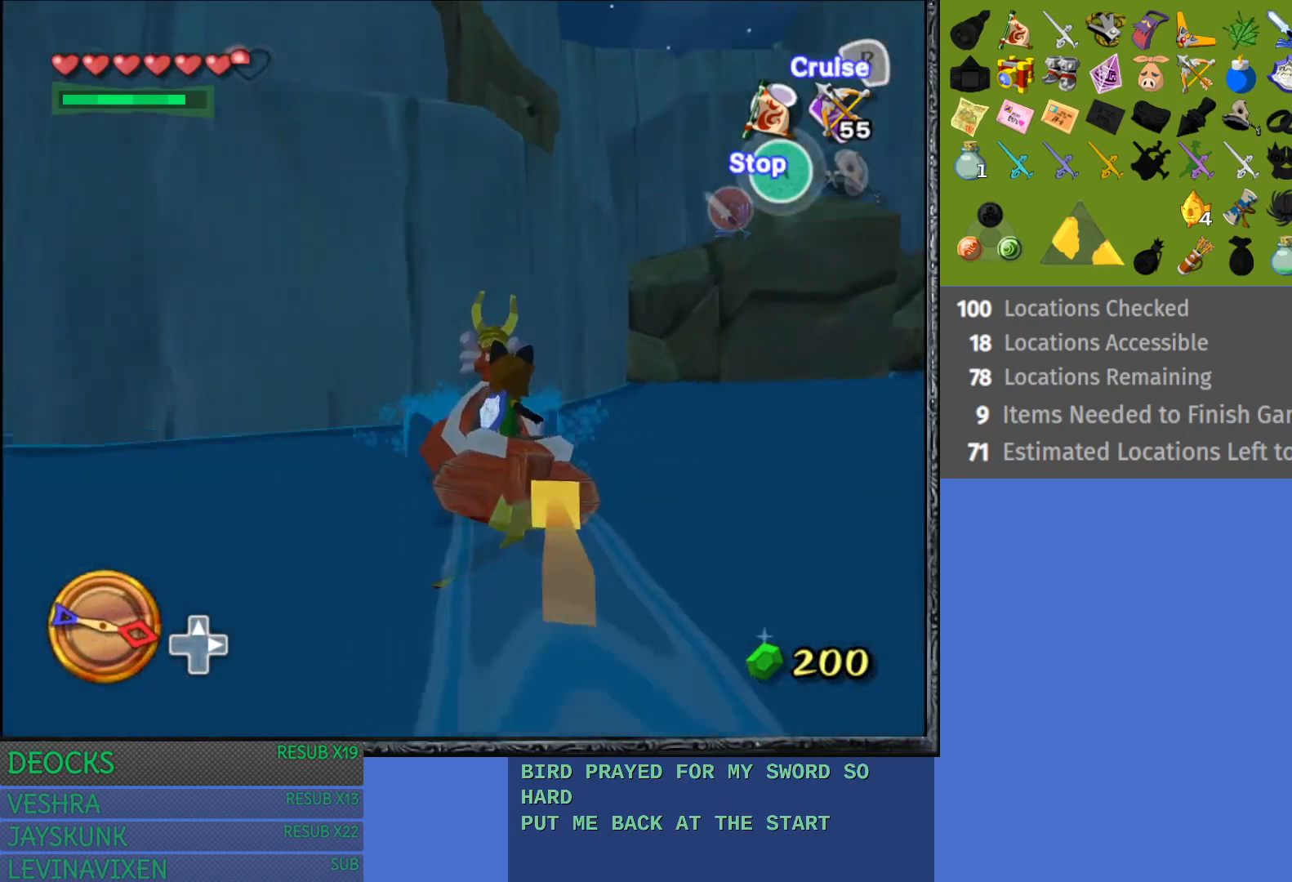
{"buttons": [], "left_stick": "left", "right_stick": "center", "events": []}
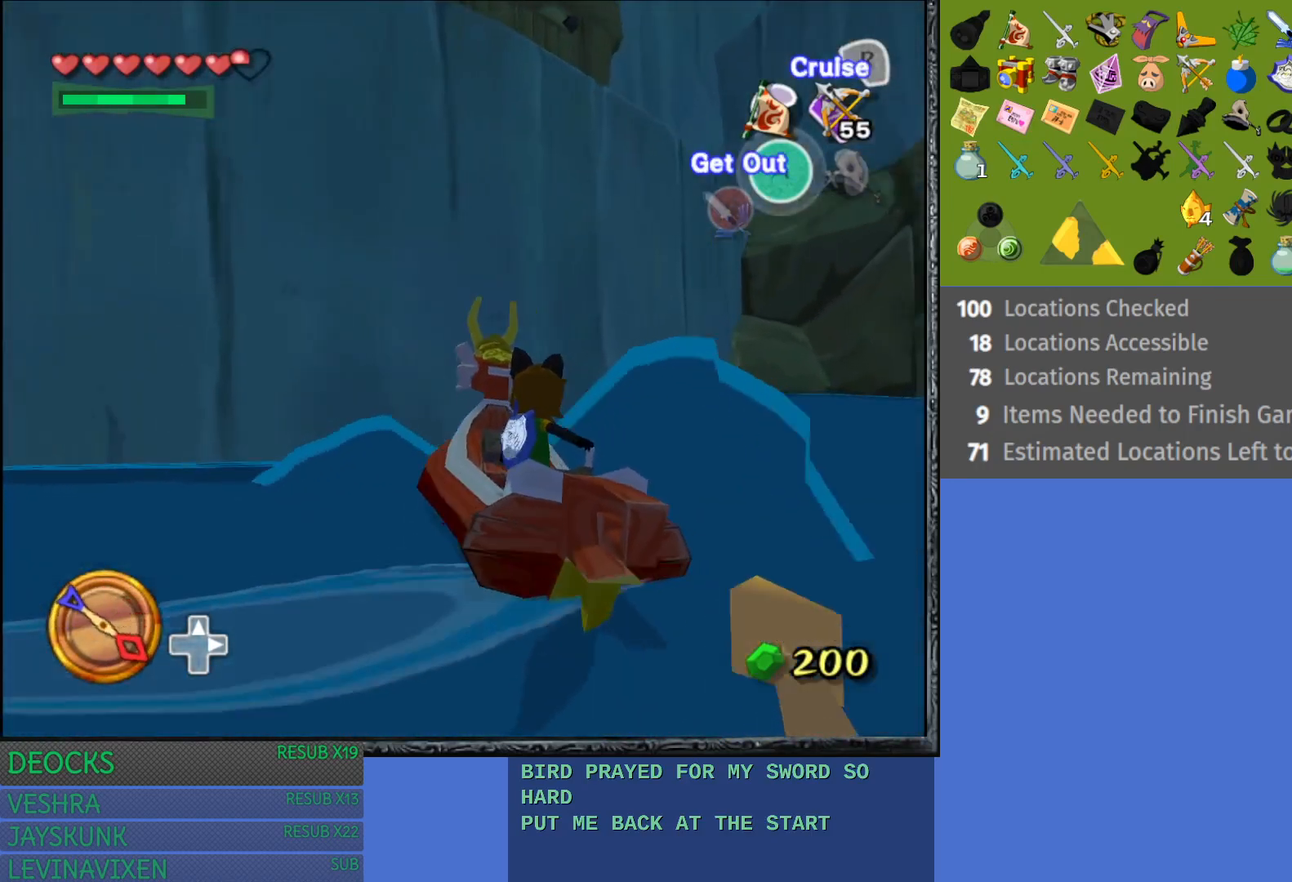
{"buttons": ["TRIANGLE"], "left_stick": "left", "right_stick": "center", "events": [[467, "TRIANGLE", "down"]]}
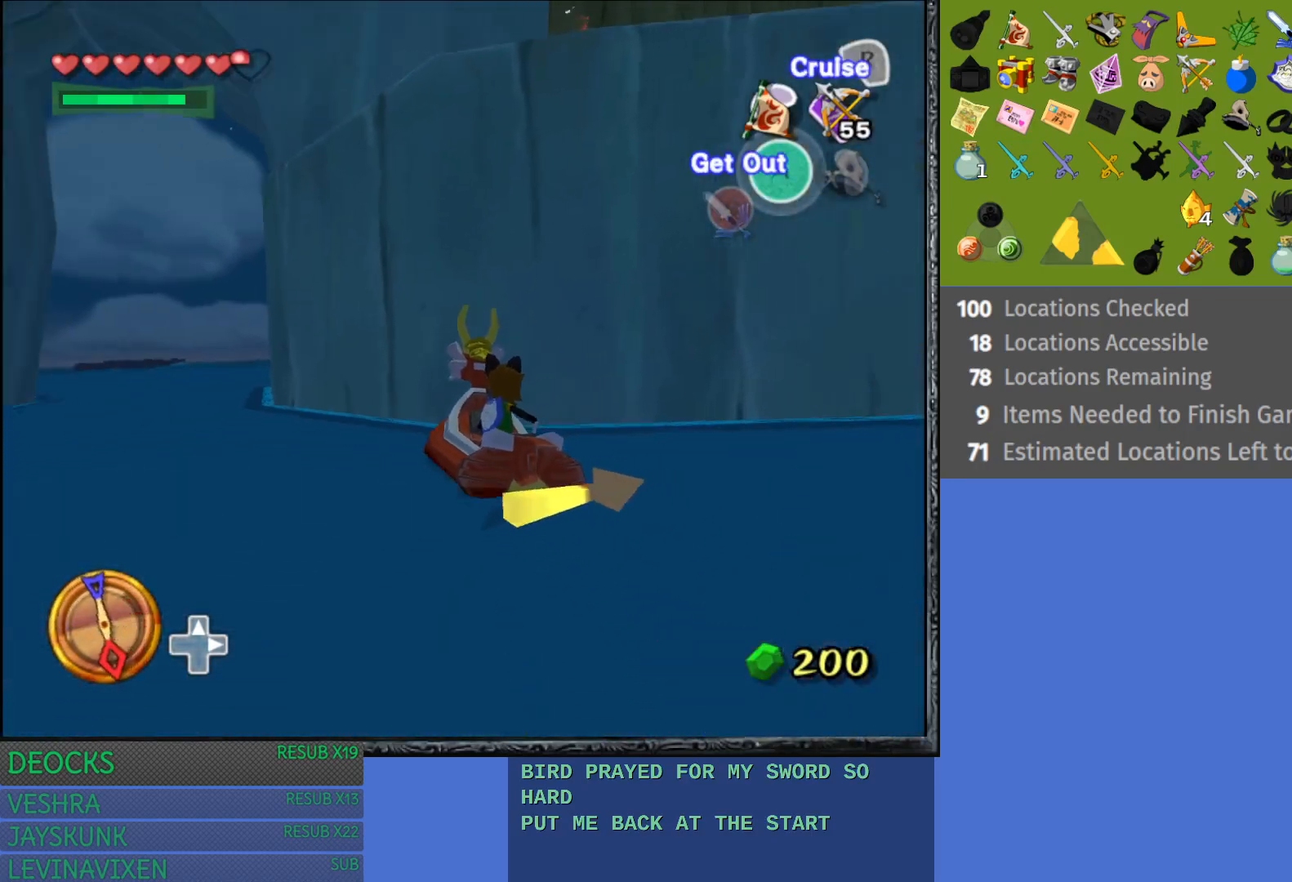
{"buttons": [], "left_stick": "center", "right_stick": "center", "events": [[100, "left_stick", "center"], [167, "TRIANGLE", "up"]]}
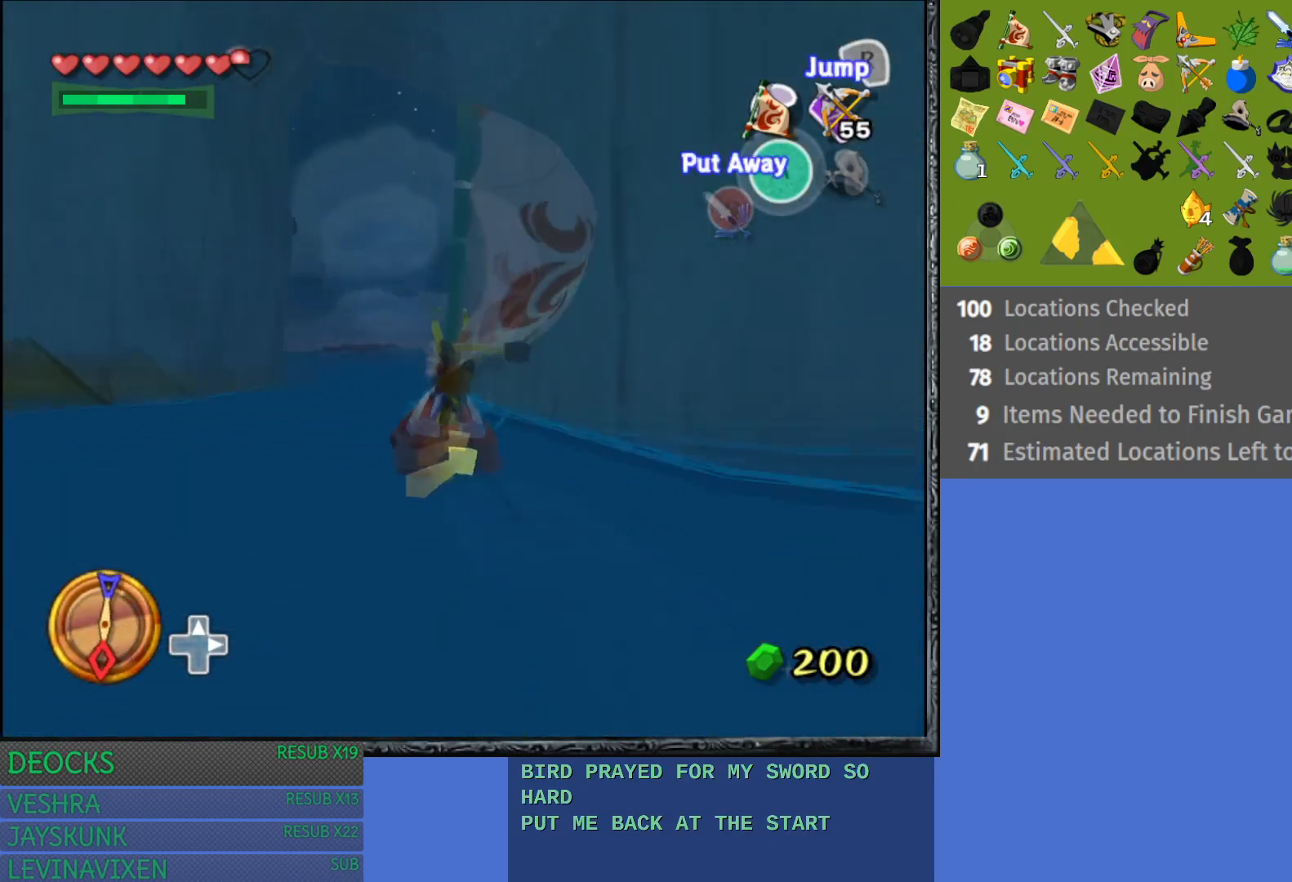
{"buttons": [], "left_stick": "left", "right_stick": "center", "events": [[467, "left_stick", "left"]]}
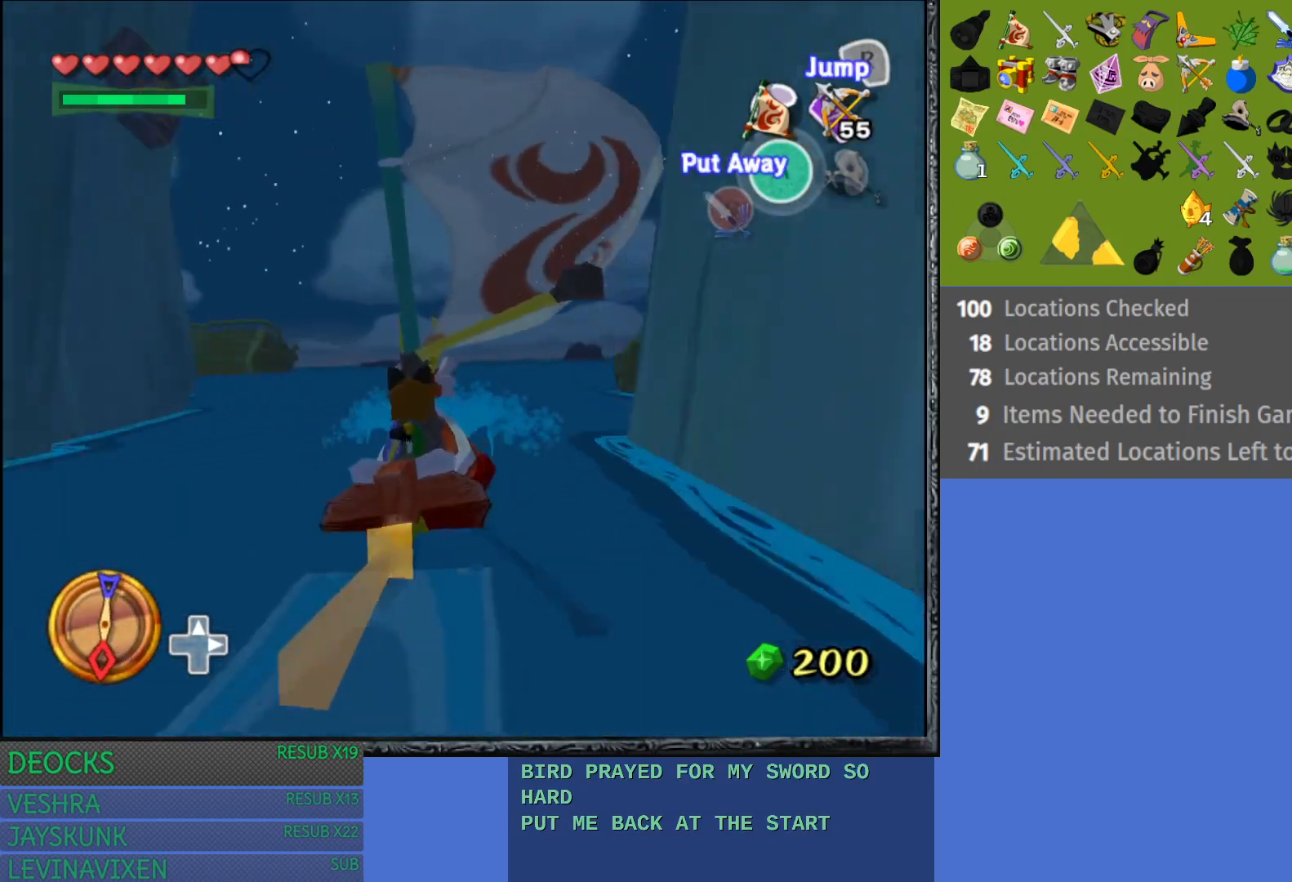
{"buttons": [], "left_stick": "left", "right_stick": "center", "events": []}
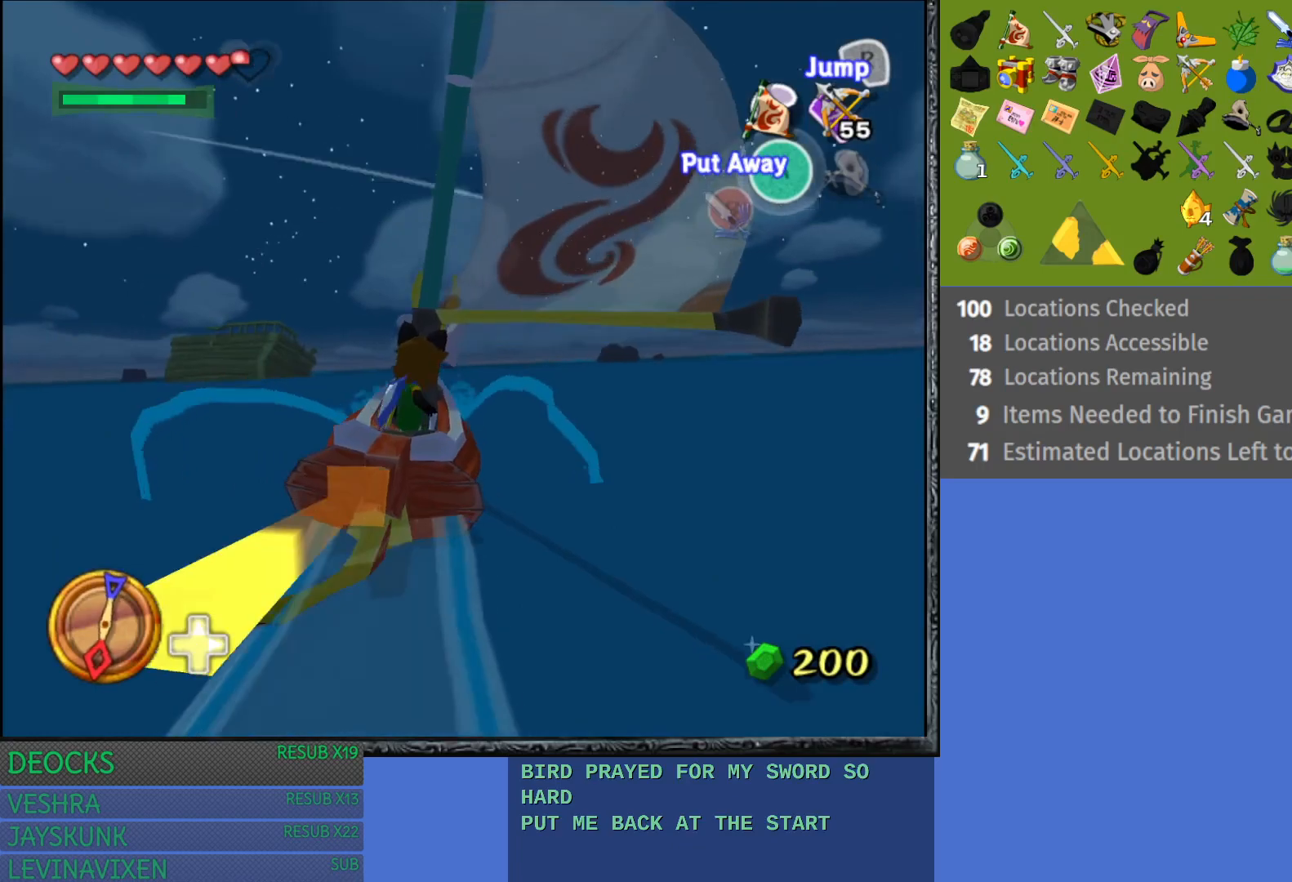
{"buttons": [], "left_stick": "left", "right_stick": "center", "events": [[17, "left_stick", "center"], [317, "left_stick", "left"]]}
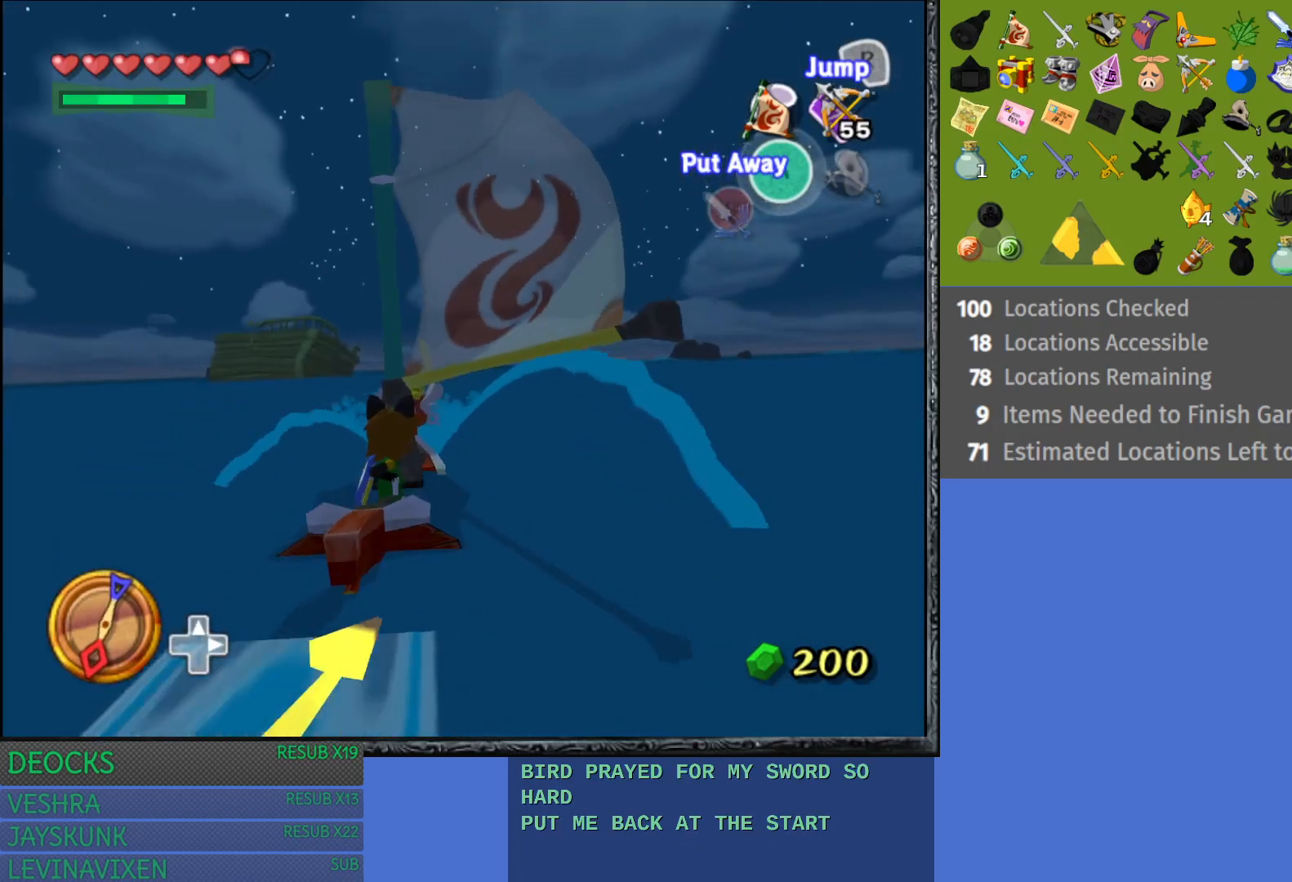
{"buttons": [], "left_stick": "left", "right_stick": "center", "events": []}
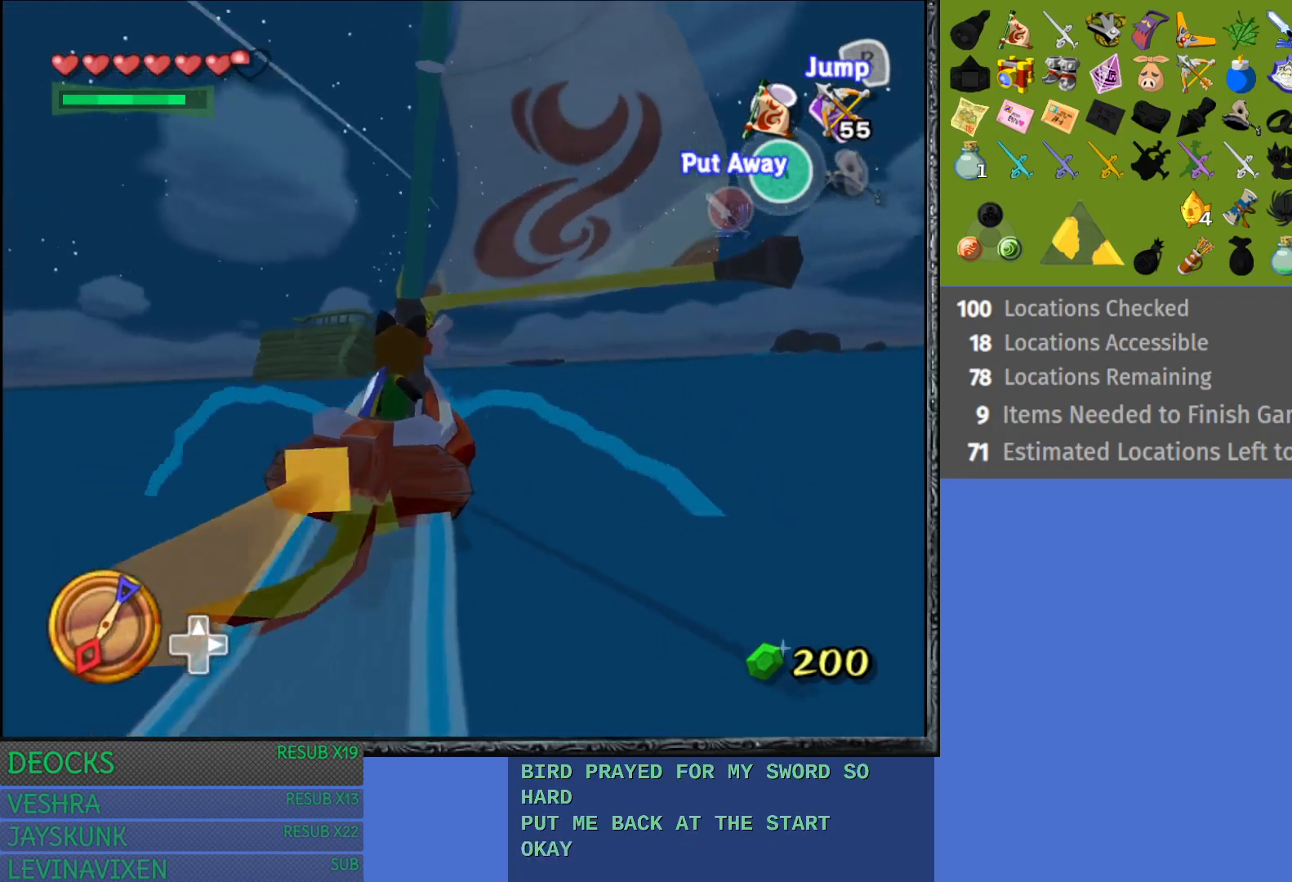
{"buttons": [], "left_stick": "left", "right_stick": "center", "events": []}
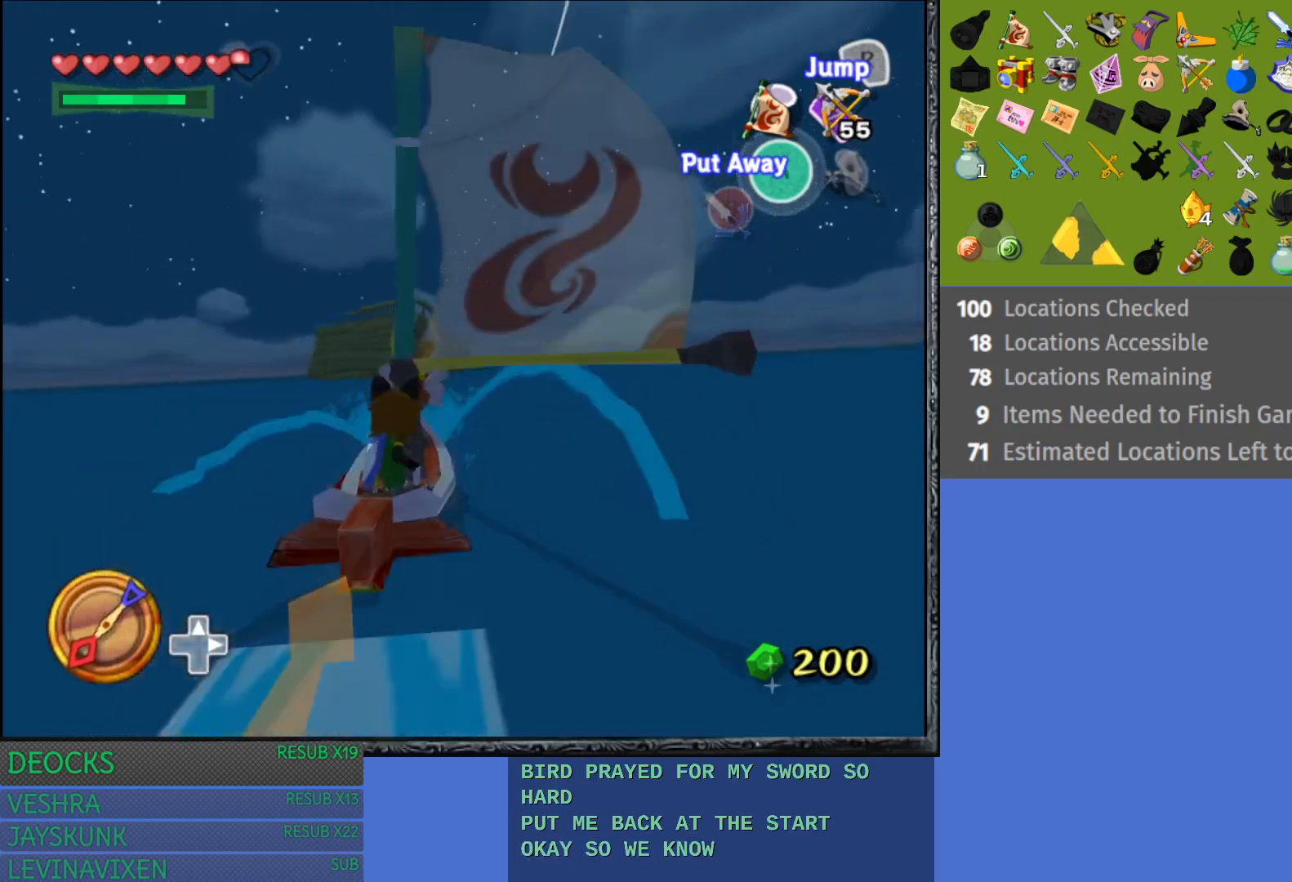
{"buttons": [], "left_stick": "center", "right_stick": "center", "events": [[167, "left_stick", "center"], [233, "START", "down"], [467, "START", "up"]]}